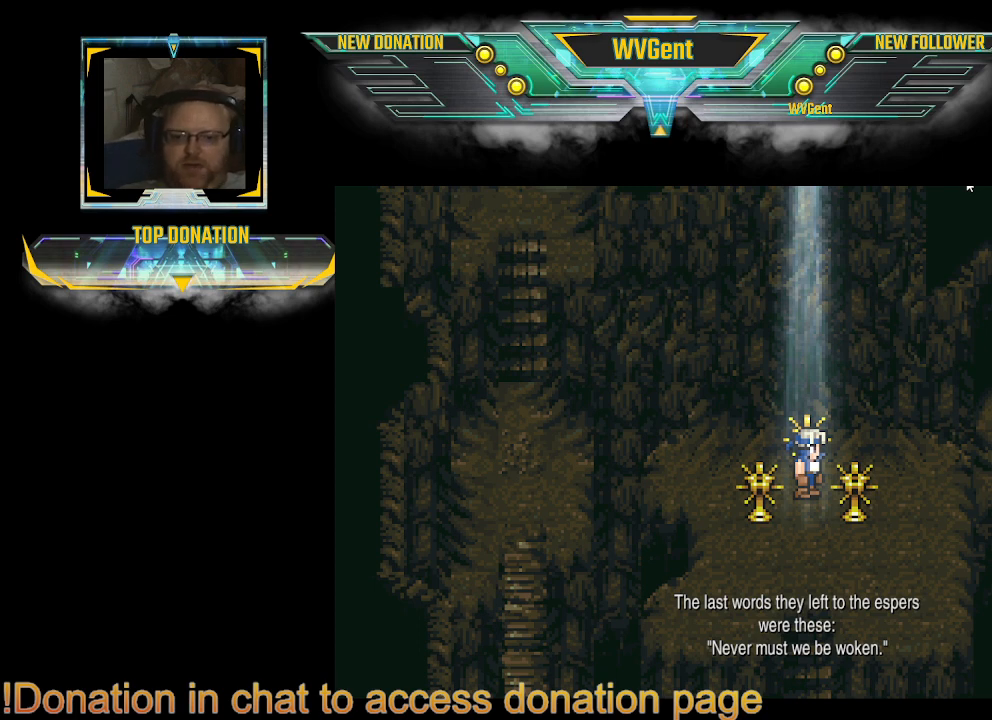
Gameplay with a controller (PlayStation layout); each line is a JSON object with the inputs held at the frame after it. "events" lists button and stick changes between this image and that frame as [ms after this image, input, new state], when the widget could be followed in between. Not read: L3 R3.
{"buttons": [], "left_stick": "center", "right_stick": "center", "events": [[100, "CROSS", "down"], [233, "CROSS", "up"]]}
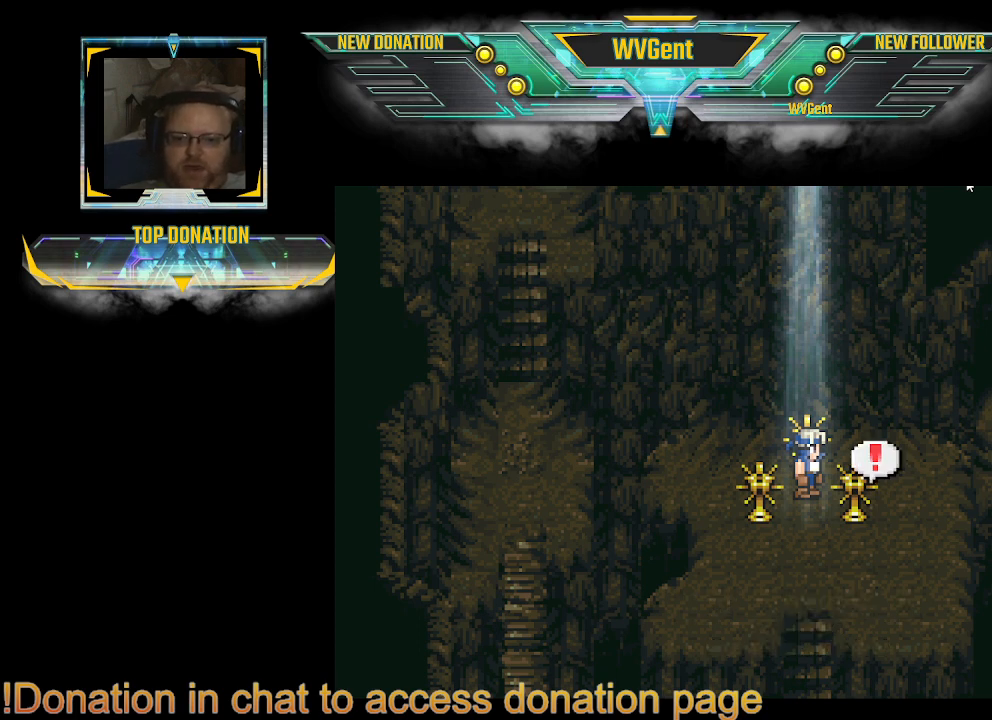
{"buttons": ["CIRCLE"], "left_stick": "down", "right_stick": "center", "events": [[167, "left_stick", "down"], [367, "CIRCLE", "down"]]}
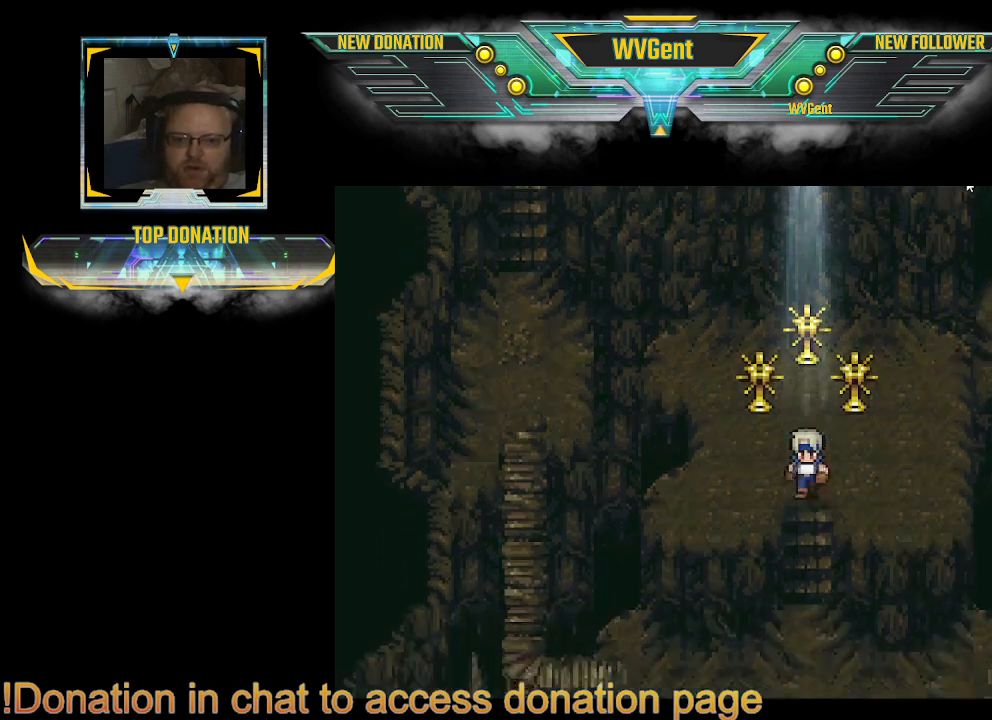
{"buttons": ["CIRCLE"], "left_stick": "left", "right_stick": "center", "events": [[400, "left_stick", "left"]]}
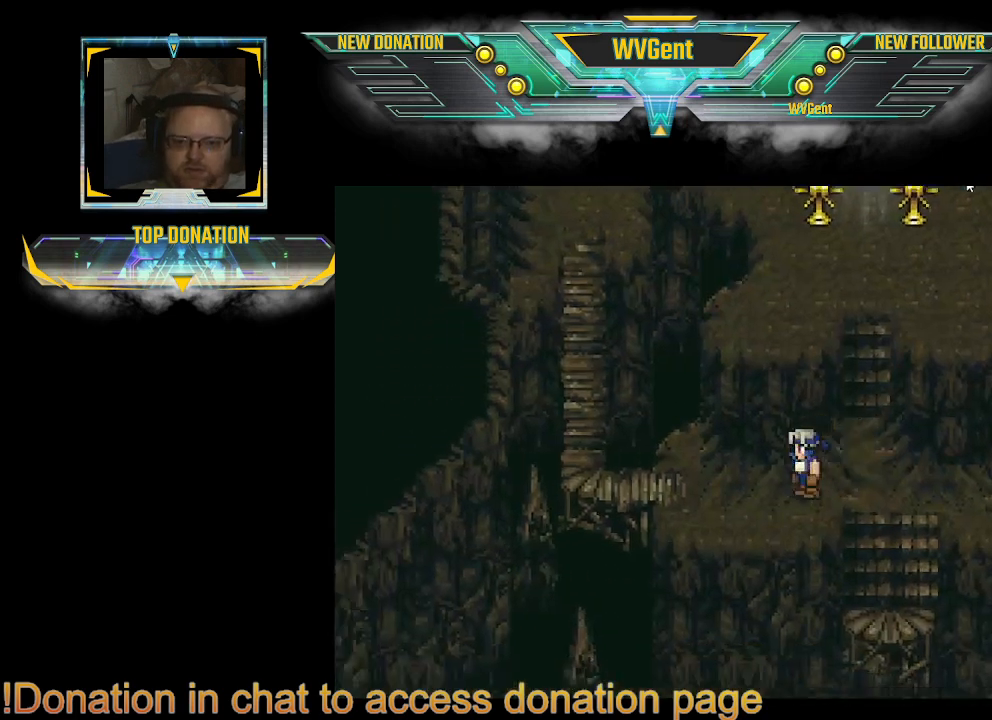
{"buttons": ["CIRCLE"], "left_stick": "up-left", "right_stick": "center", "events": [[400, "left_stick", "up-left"]]}
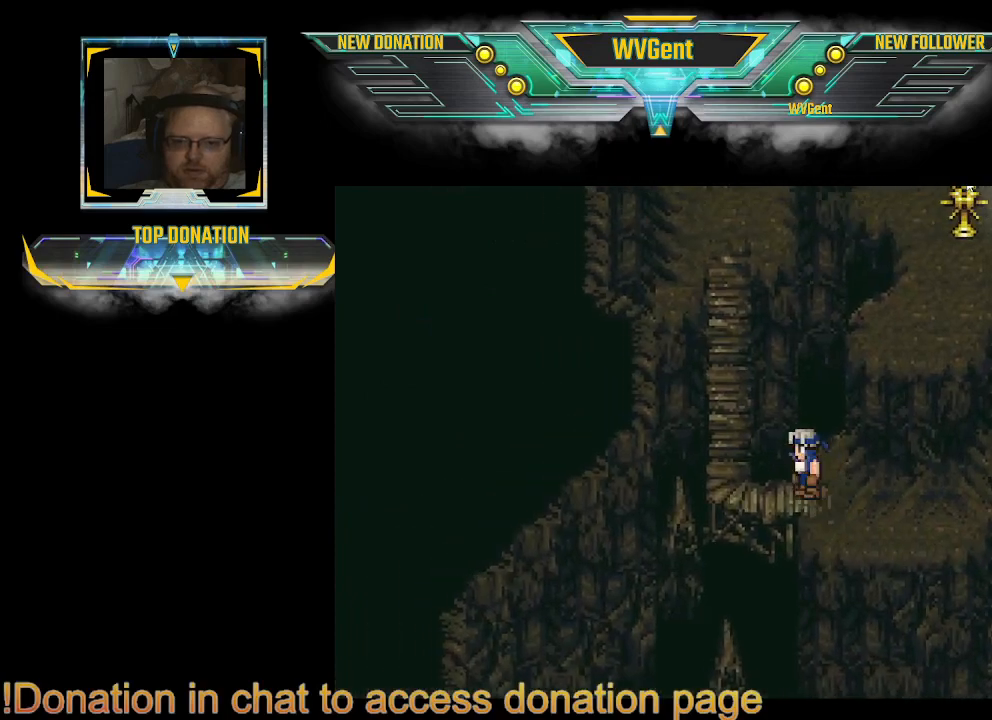
{"buttons": ["CIRCLE"], "left_stick": "up", "right_stick": "center", "events": [[67, "left_stick", "left"], [300, "left_stick", "up-left"], [433, "left_stick", "up"]]}
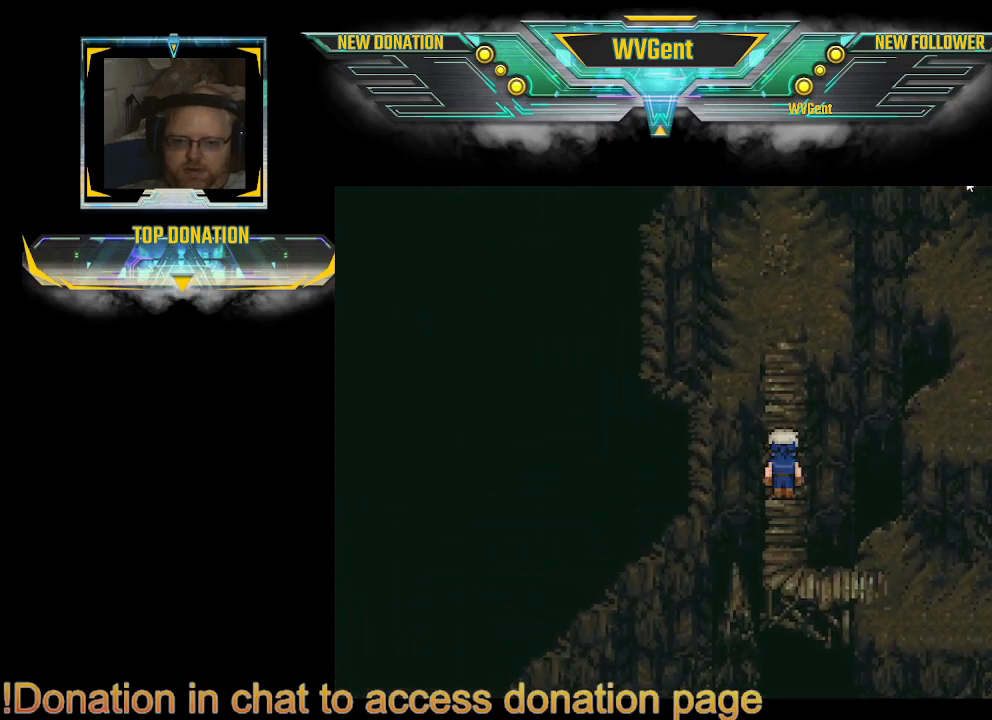
{"buttons": ["CIRCLE"], "left_stick": "up", "right_stick": "center", "events": []}
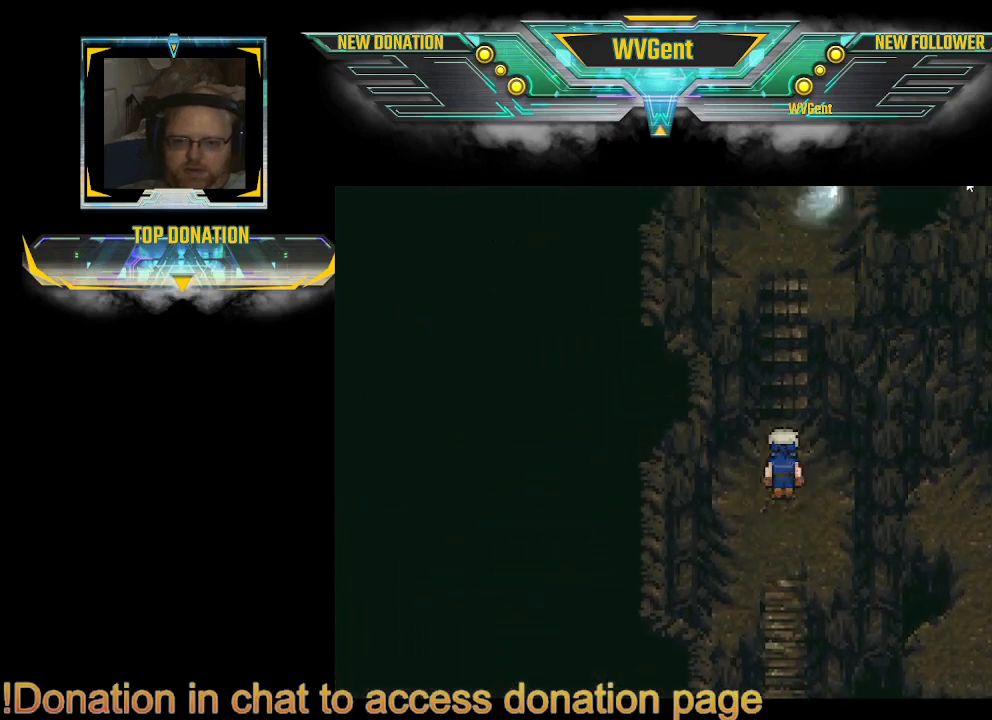
{"buttons": ["CIRCLE"], "left_stick": "up", "right_stick": "center", "events": []}
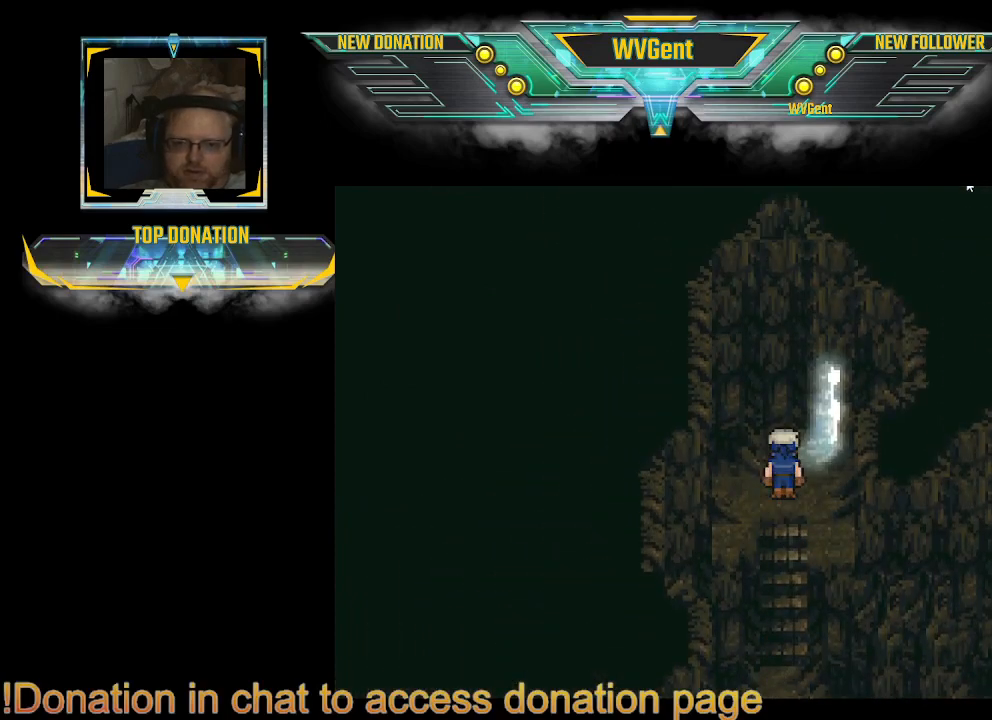
{"buttons": ["CIRCLE"], "left_stick": "right", "right_stick": "center", "events": [[133, "left_stick", "right"]]}
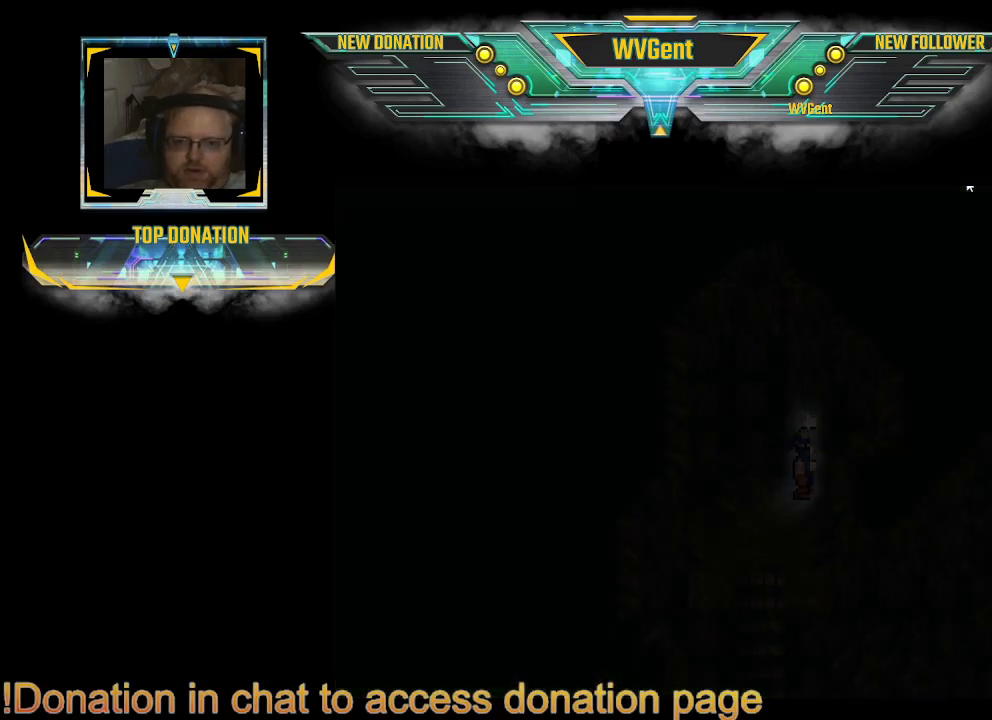
{"buttons": [], "left_stick": "center", "right_stick": "center", "events": [[67, "CIRCLE", "up"], [167, "left_stick", "center"]]}
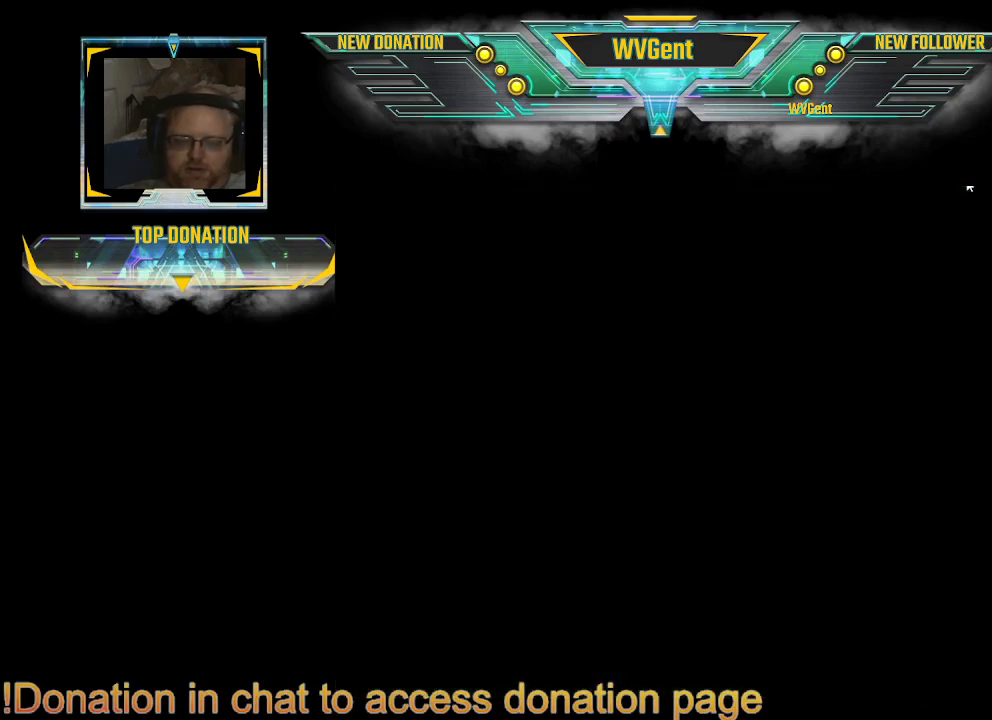
{"buttons": [], "left_stick": "center", "right_stick": "center", "events": []}
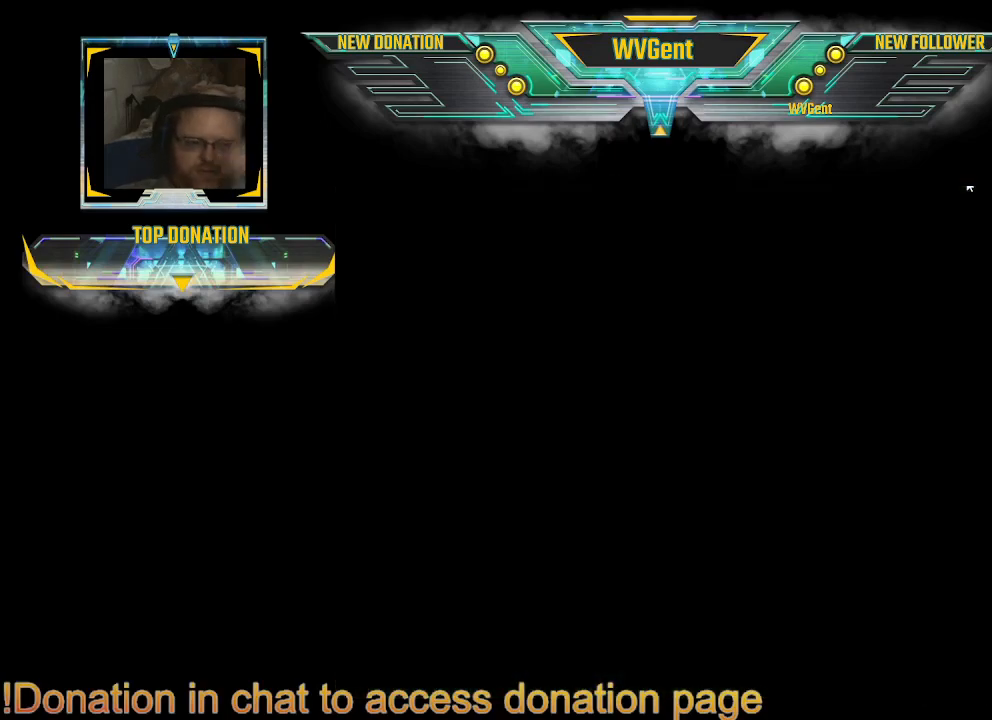
{"buttons": [], "left_stick": "center", "right_stick": "center", "events": []}
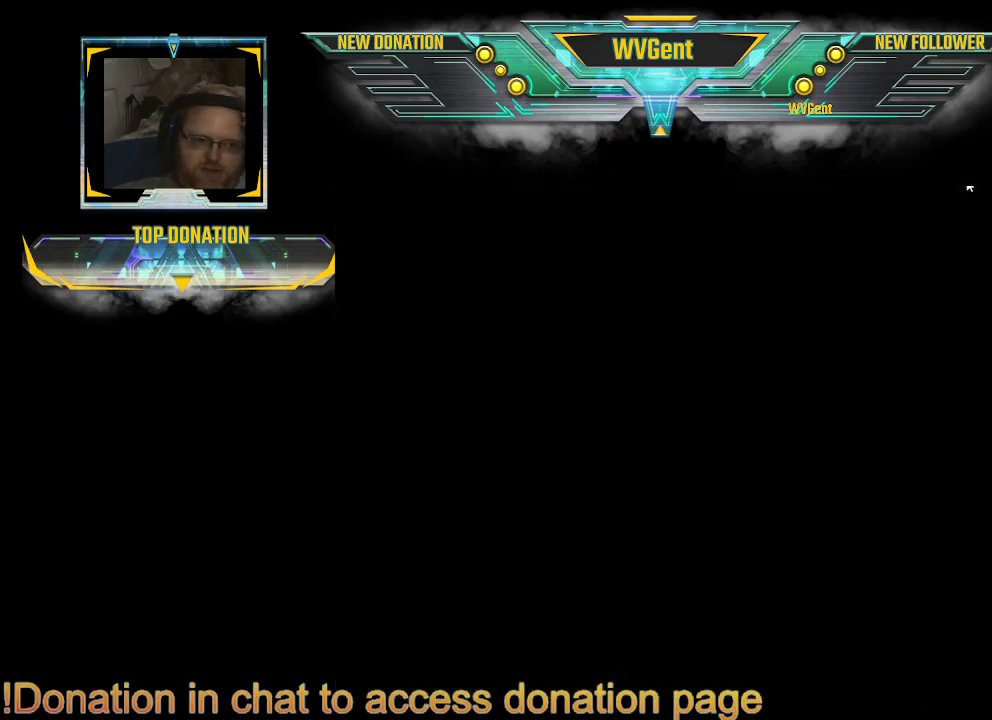
{"buttons": [], "left_stick": "center", "right_stick": "center", "events": []}
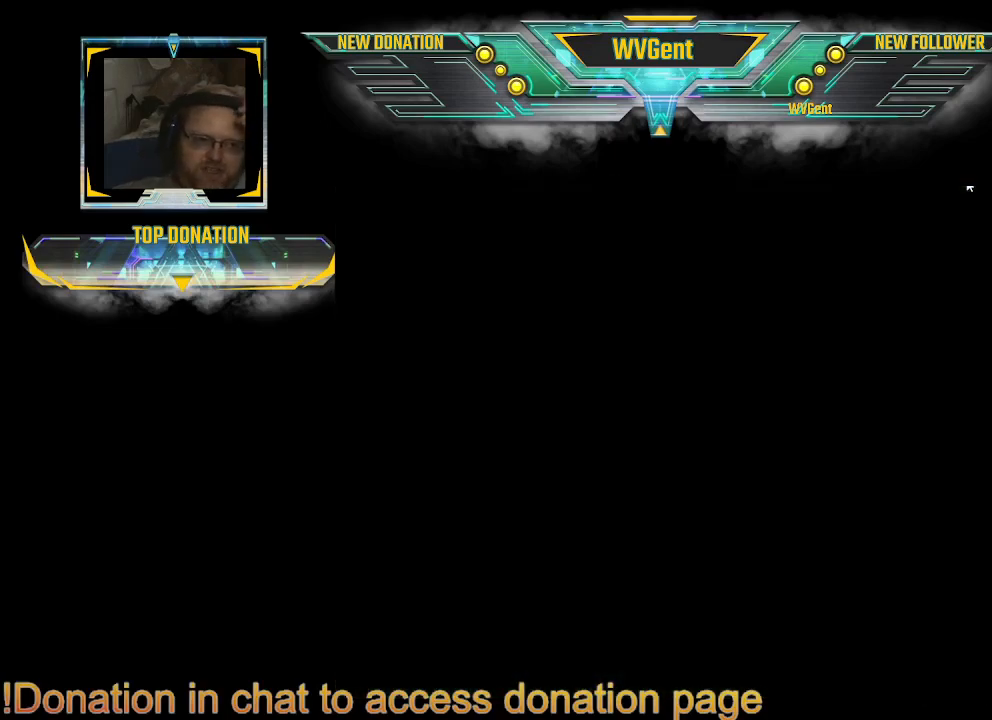
{"buttons": [], "left_stick": "center", "right_stick": "center", "events": []}
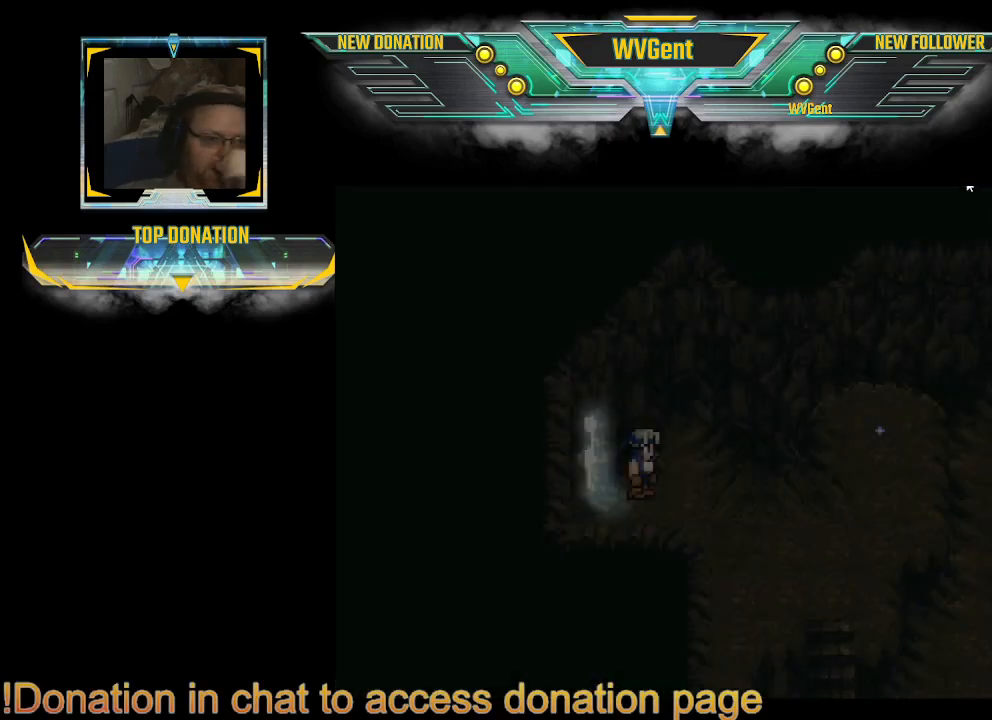
{"buttons": [], "left_stick": "center", "right_stick": "center", "events": []}
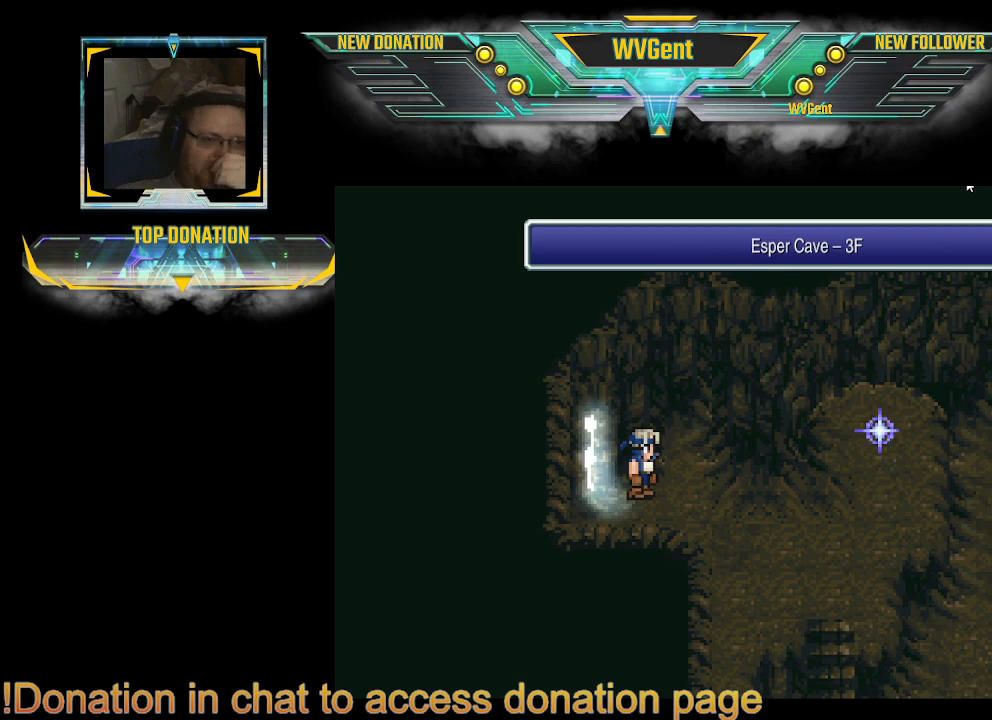
{"buttons": [], "left_stick": "center", "right_stick": "center", "events": []}
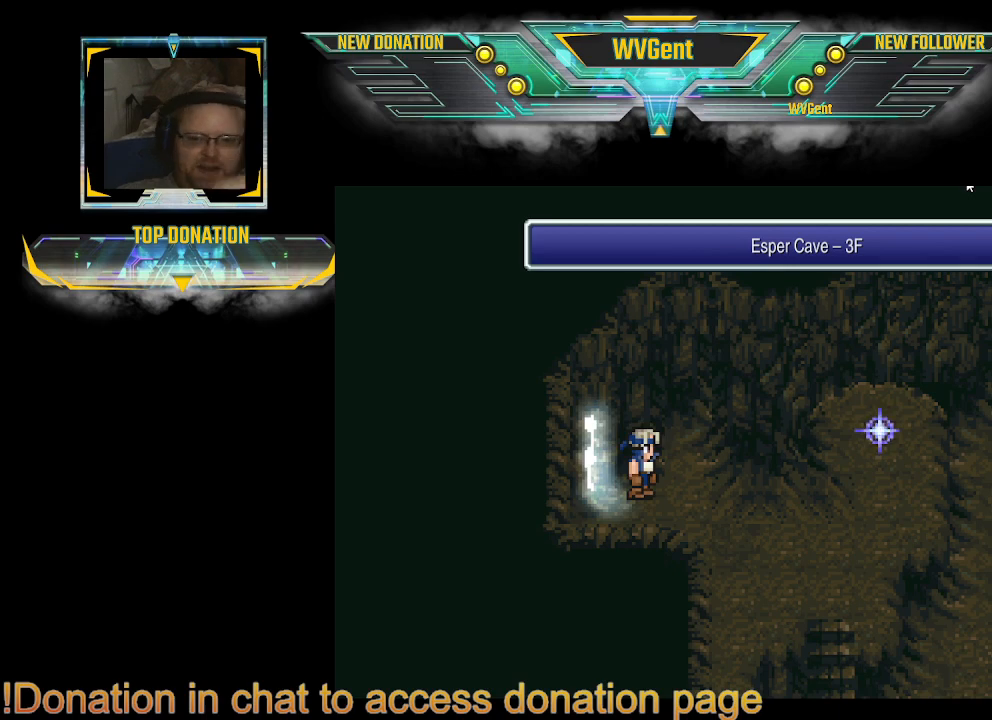
{"buttons": [], "left_stick": "down-right", "right_stick": "center", "events": [[133, "left_stick", "right"], [400, "left_stick", "down-right"]]}
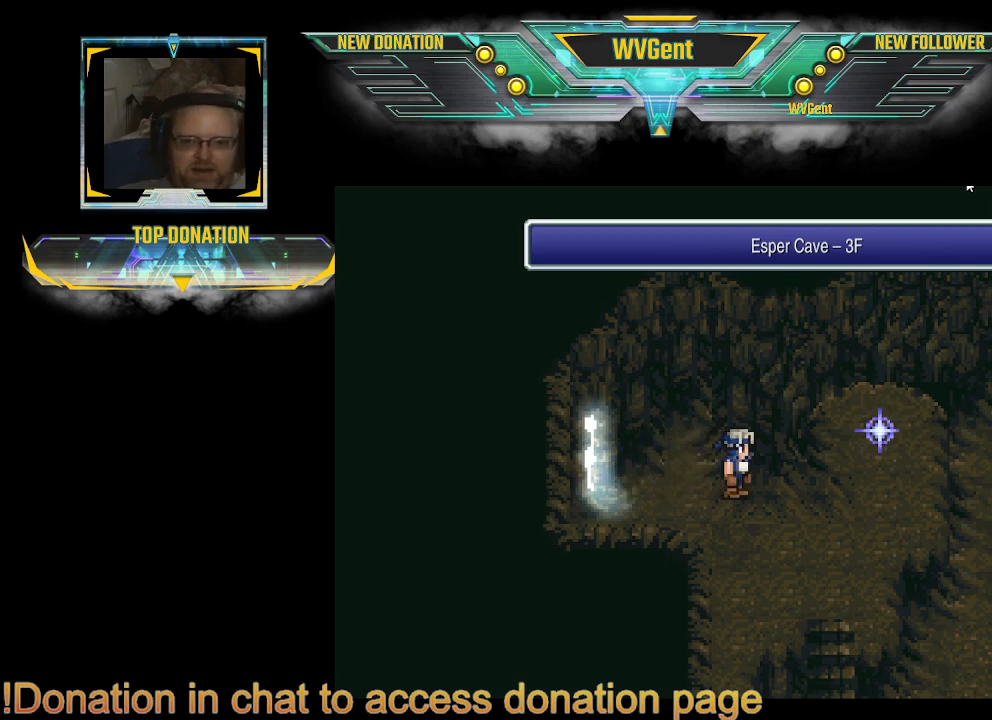
{"buttons": [], "left_stick": "right", "right_stick": "center", "events": [[167, "left_stick", "right"]]}
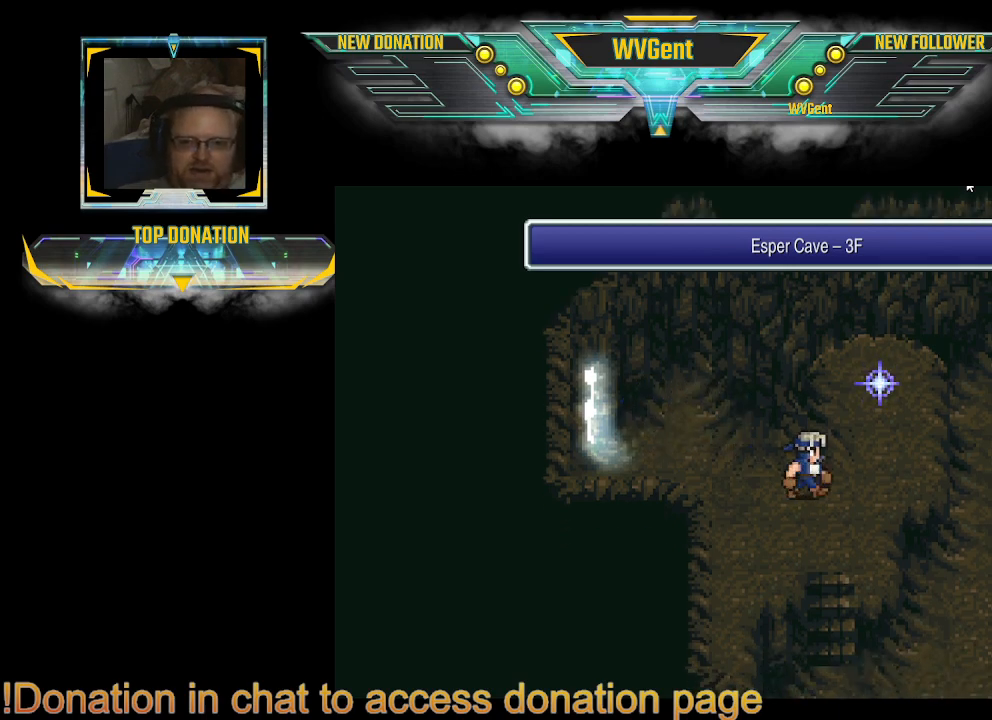
{"buttons": [], "left_stick": "up", "right_stick": "center", "events": [[267, "left_stick", "up-right"], [400, "left_stick", "up"]]}
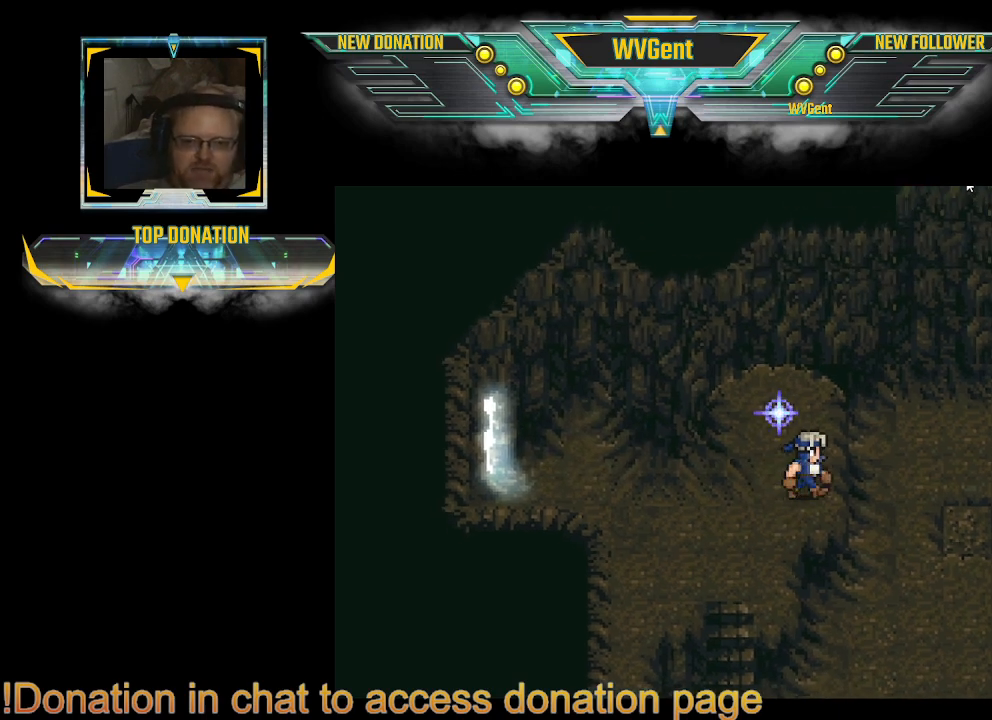
{"buttons": [], "left_stick": "left", "right_stick": "center", "events": [[200, "left_stick", "center"], [467, "left_stick", "left"]]}
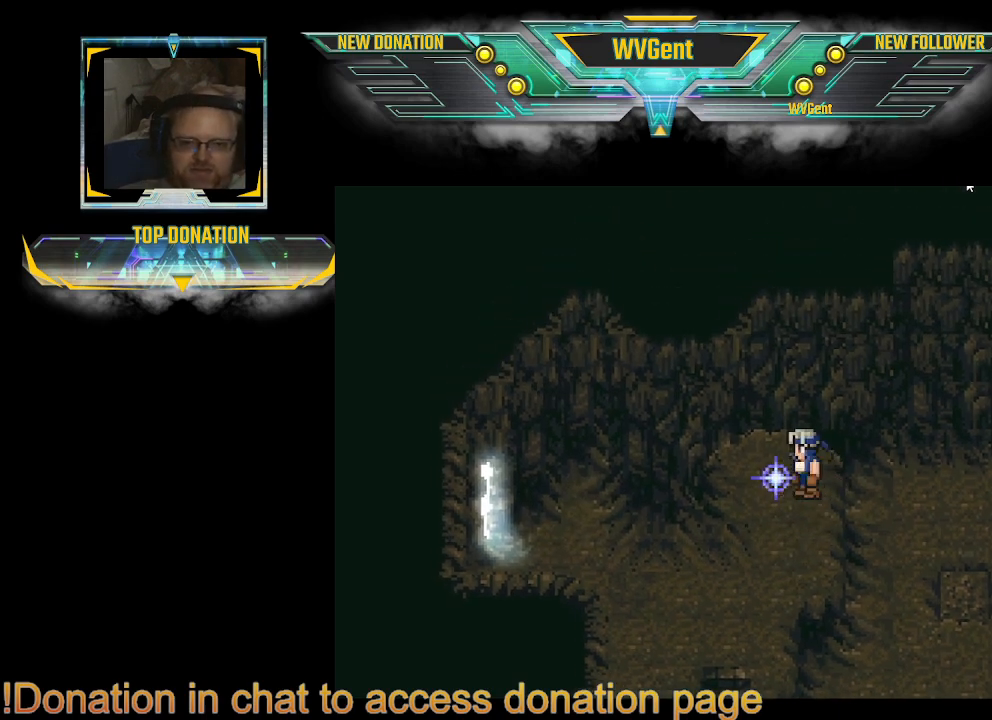
{"buttons": [], "left_stick": "center", "right_stick": "center", "events": [[133, "left_stick", "center"]]}
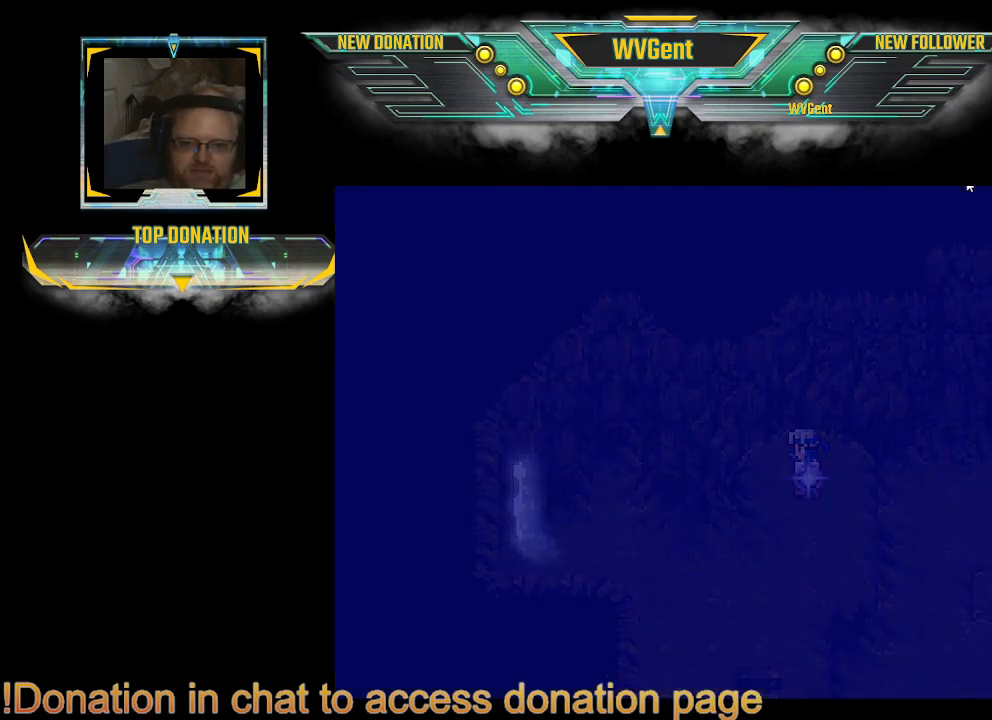
{"buttons": [], "left_stick": "center", "right_stick": "center", "events": []}